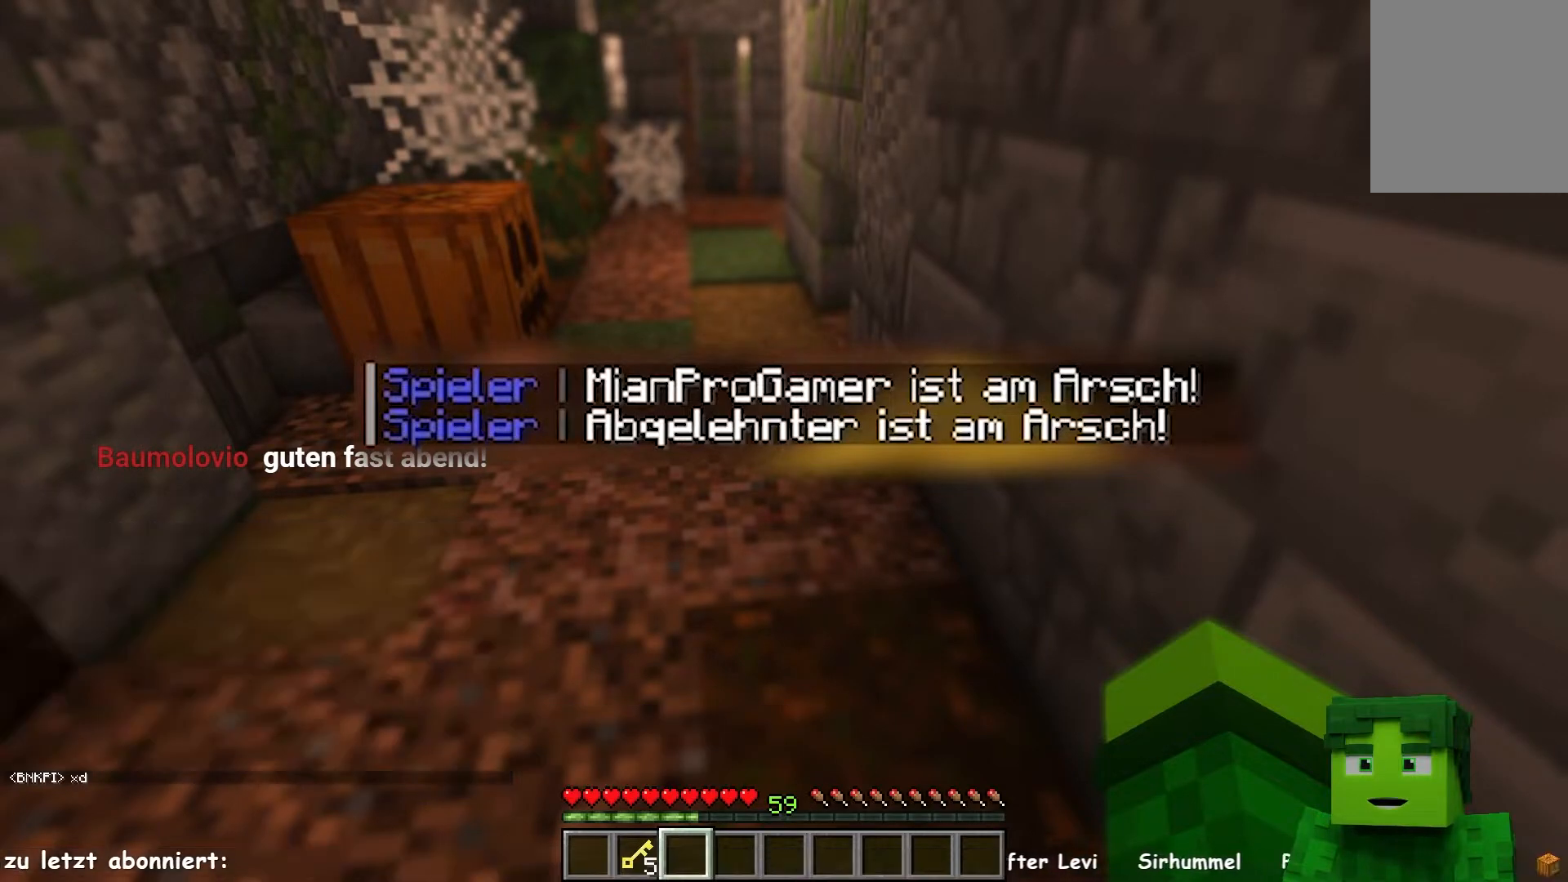
Gameplay with keyboard and mouse; each line is a JSON object with the keys and mouse buttons held at the frame after it. "events" lists presses ("down") and releases ("up") of "a", "d", "s", "w", "mouse_left" and "mouse_right" between this image and that frame as [ms after this image, input, new state], when the widget could be followed in between. "mouse_left", "mouse_right" = the "left", "right" buttons of the "mouse" list. No other keys are recorded. Fast repeated clicks can show as one long hold. Mouse movement is not recorded.
{"keys": ["w"], "mouse": [], "events": [[133, "w", "down"]]}
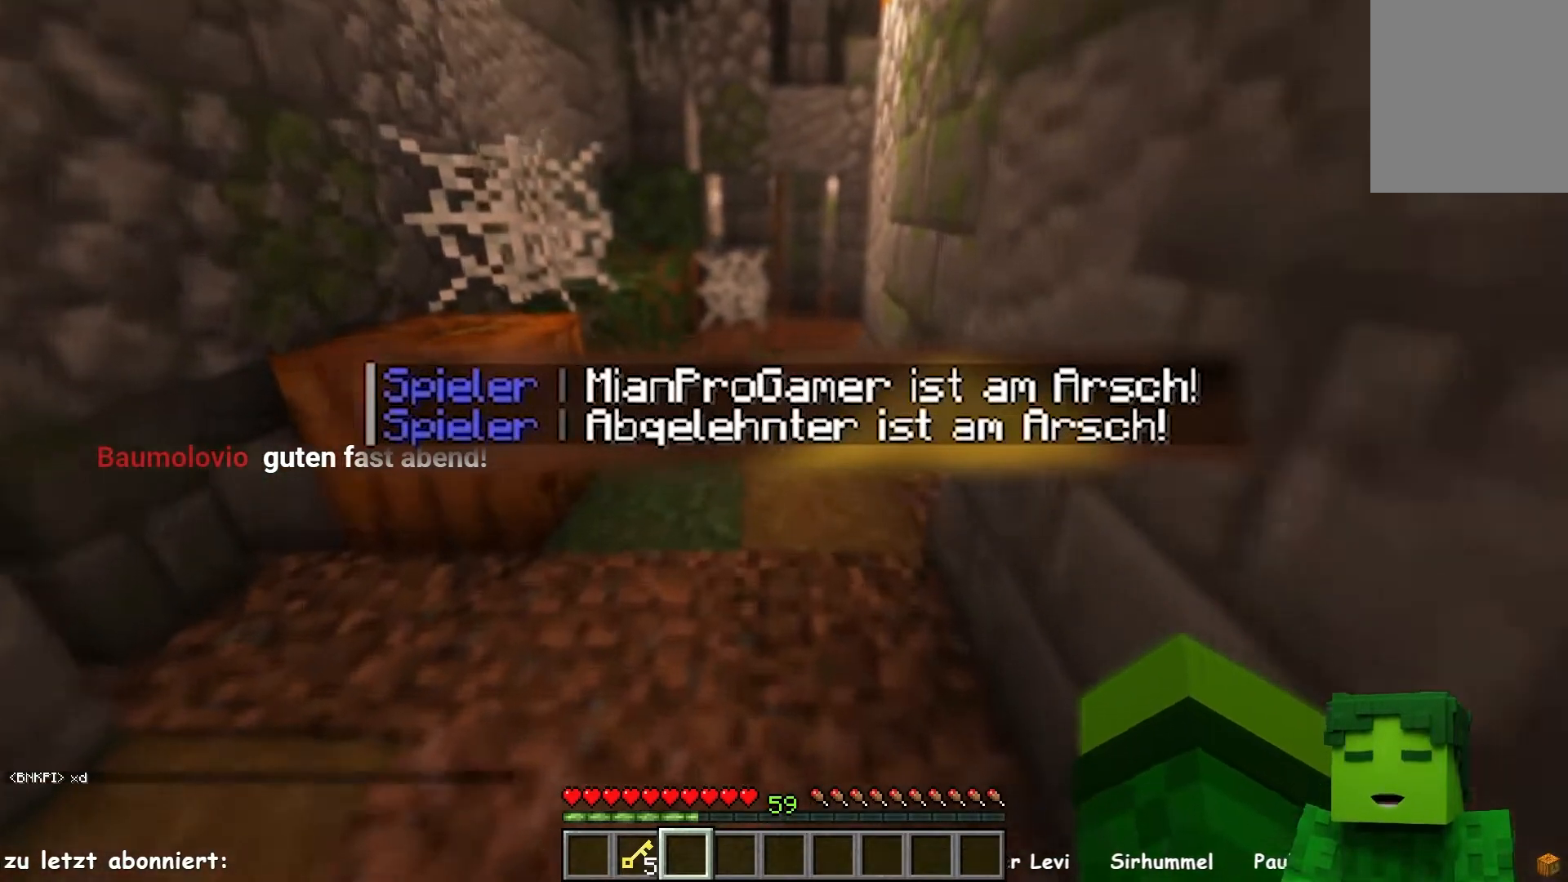
{"keys": ["w"], "mouse": [], "events": []}
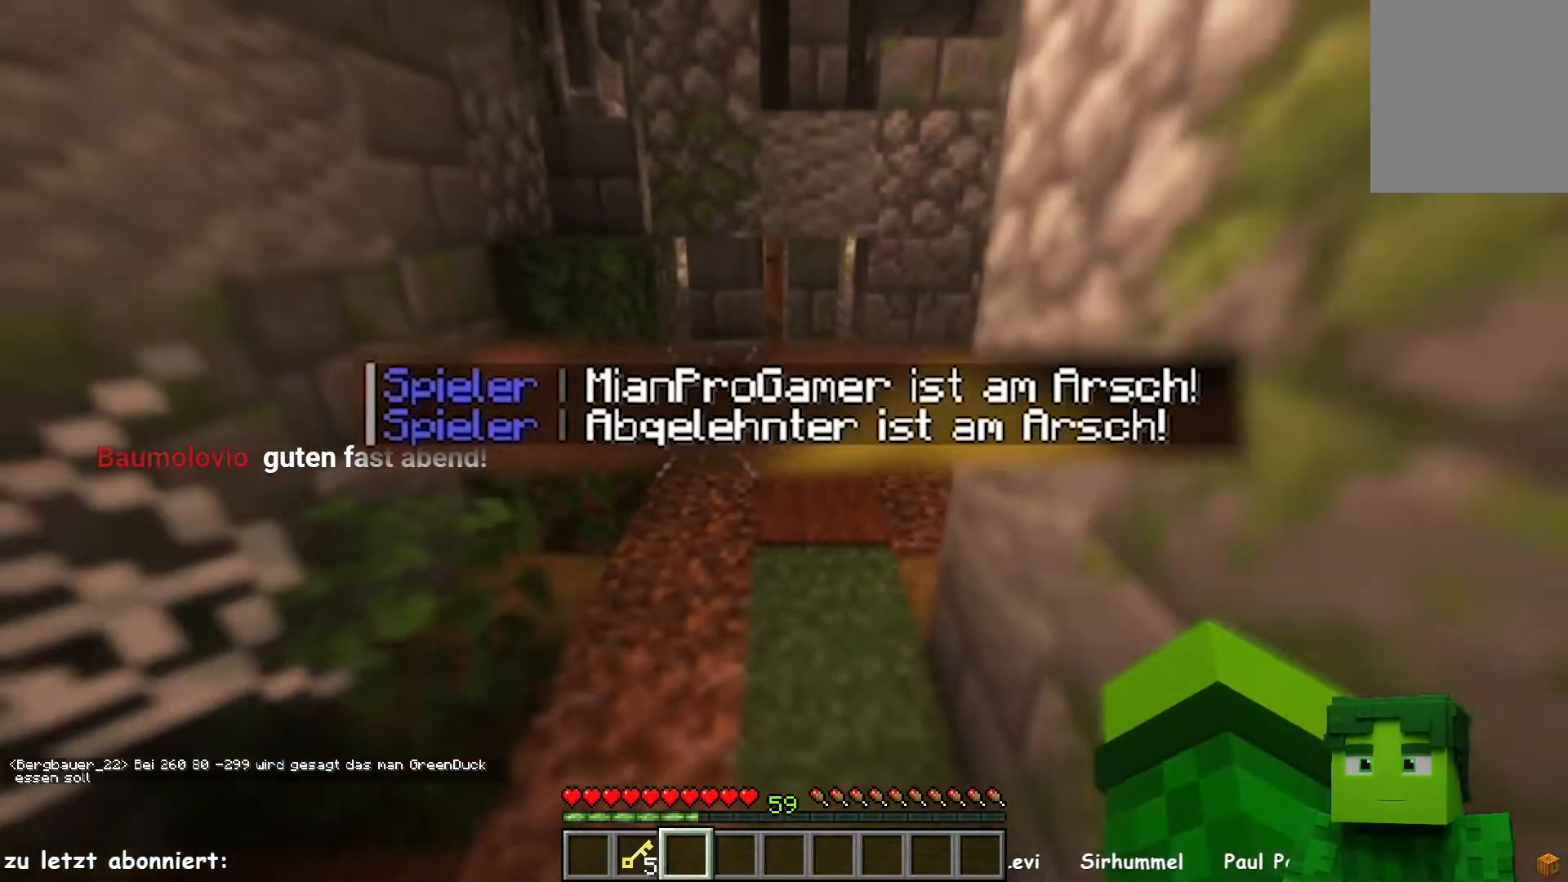
{"keys": ["w"], "mouse": [], "events": []}
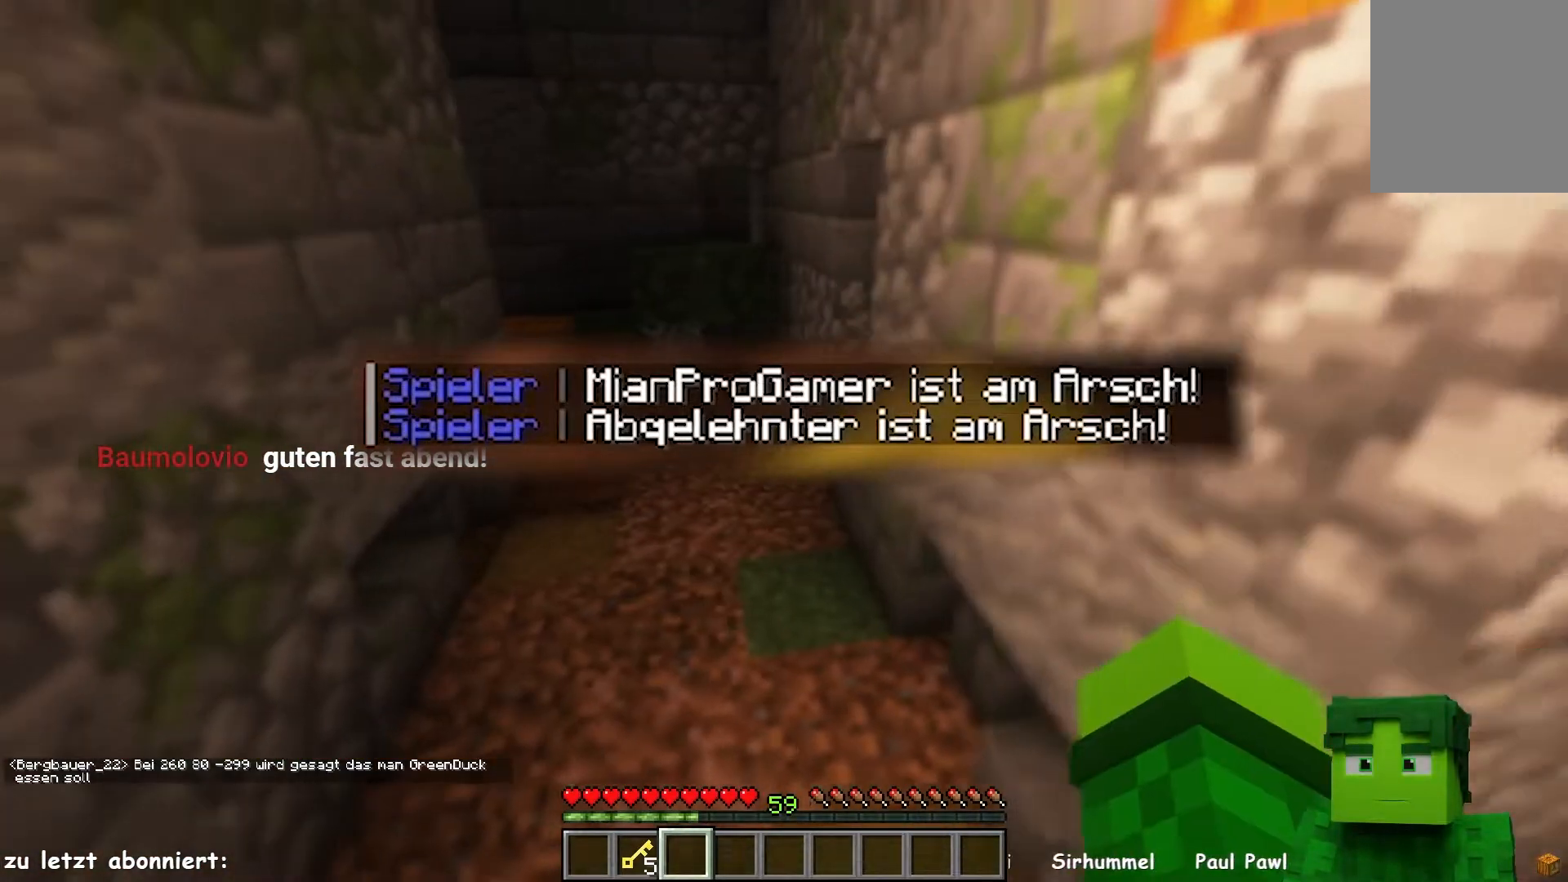
{"keys": ["w"], "mouse": [], "events": [[67, "d", "down"], [233, "d", "up"]]}
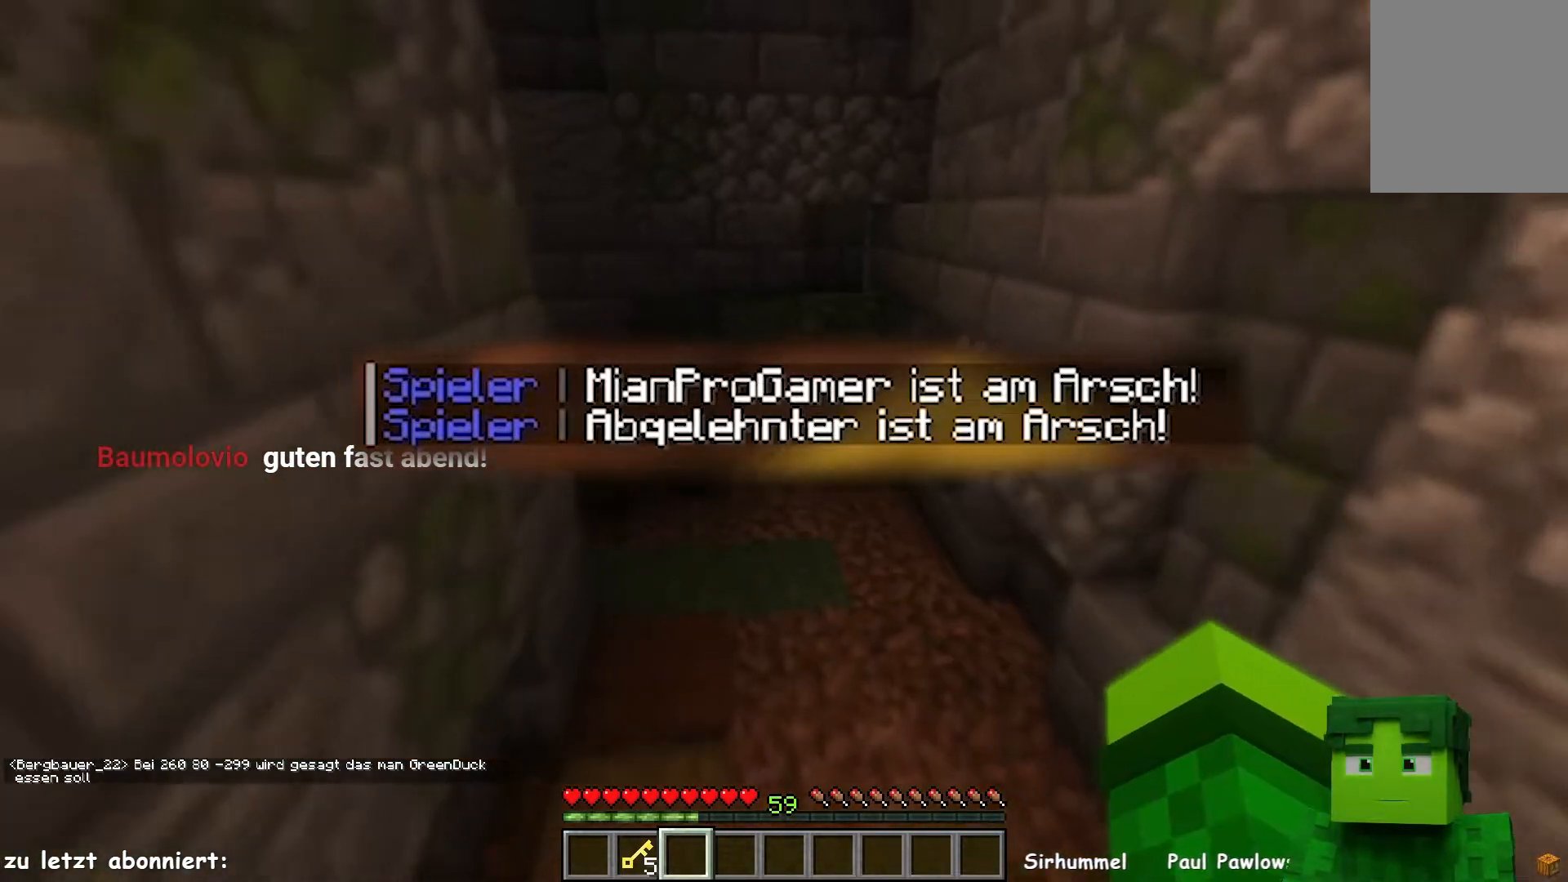
{"keys": ["w"], "mouse": [], "events": []}
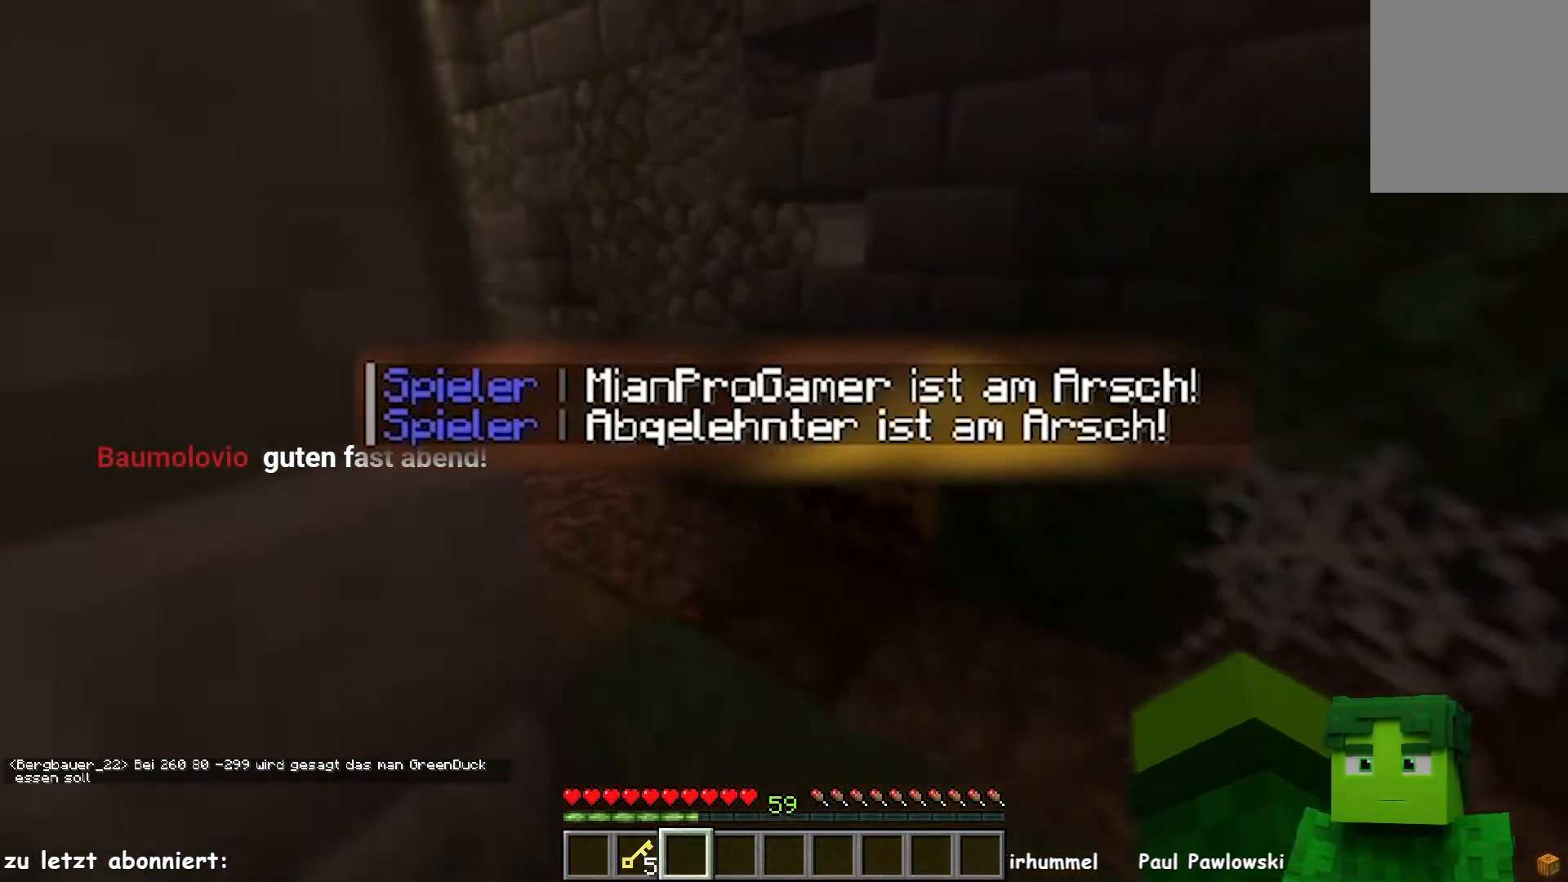
{"keys": ["w"], "mouse": [], "events": []}
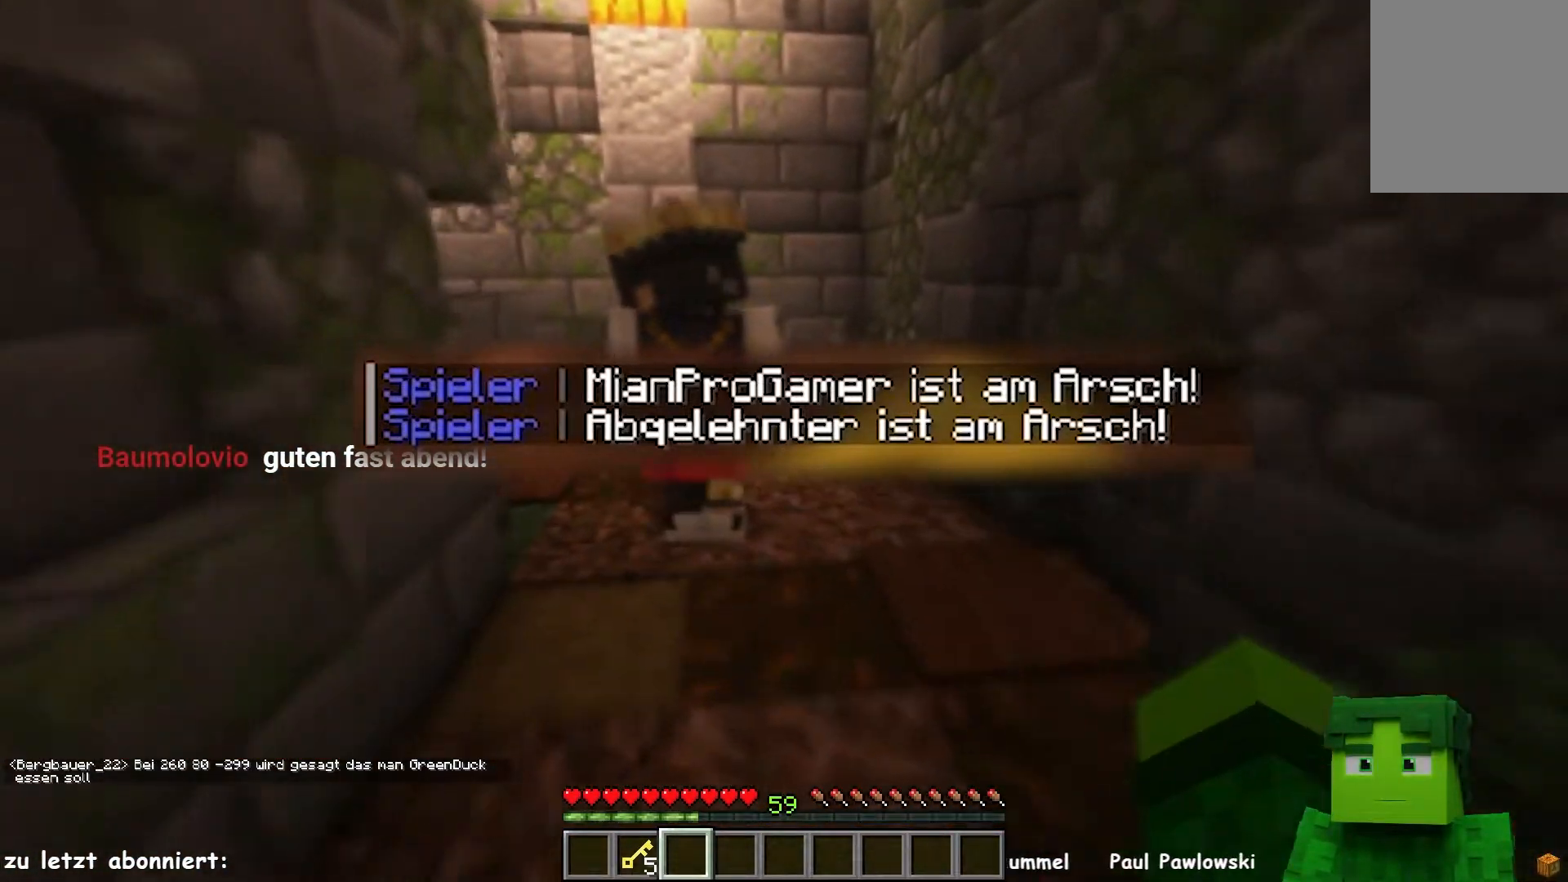
{"keys": ["d", "w"], "mouse": [], "events": [[317, "d", "down"]]}
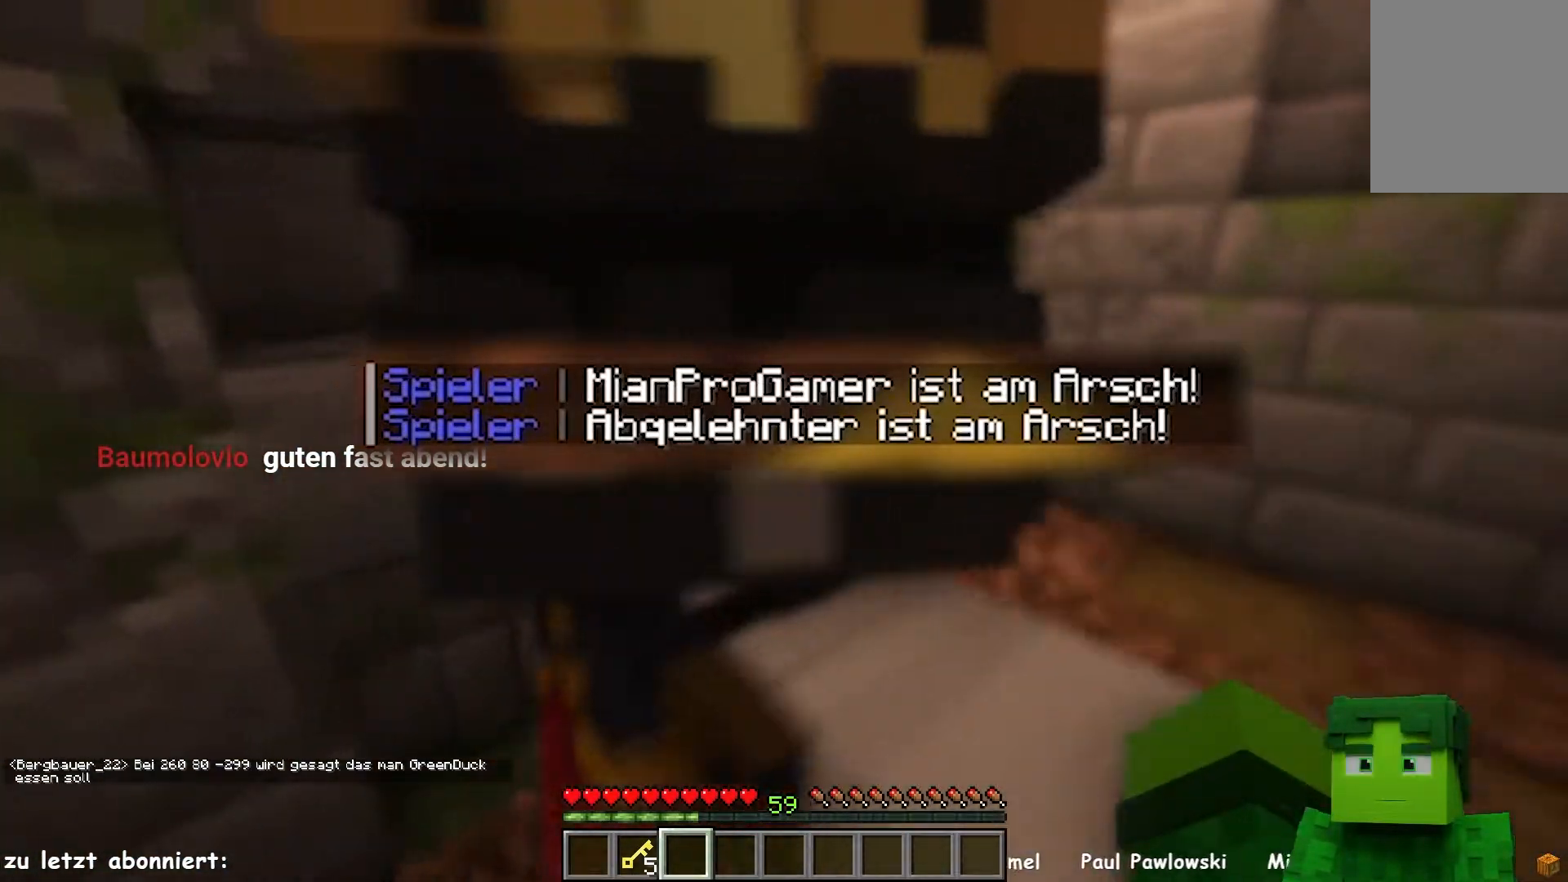
{"keys": ["d", "w"], "mouse": [], "events": []}
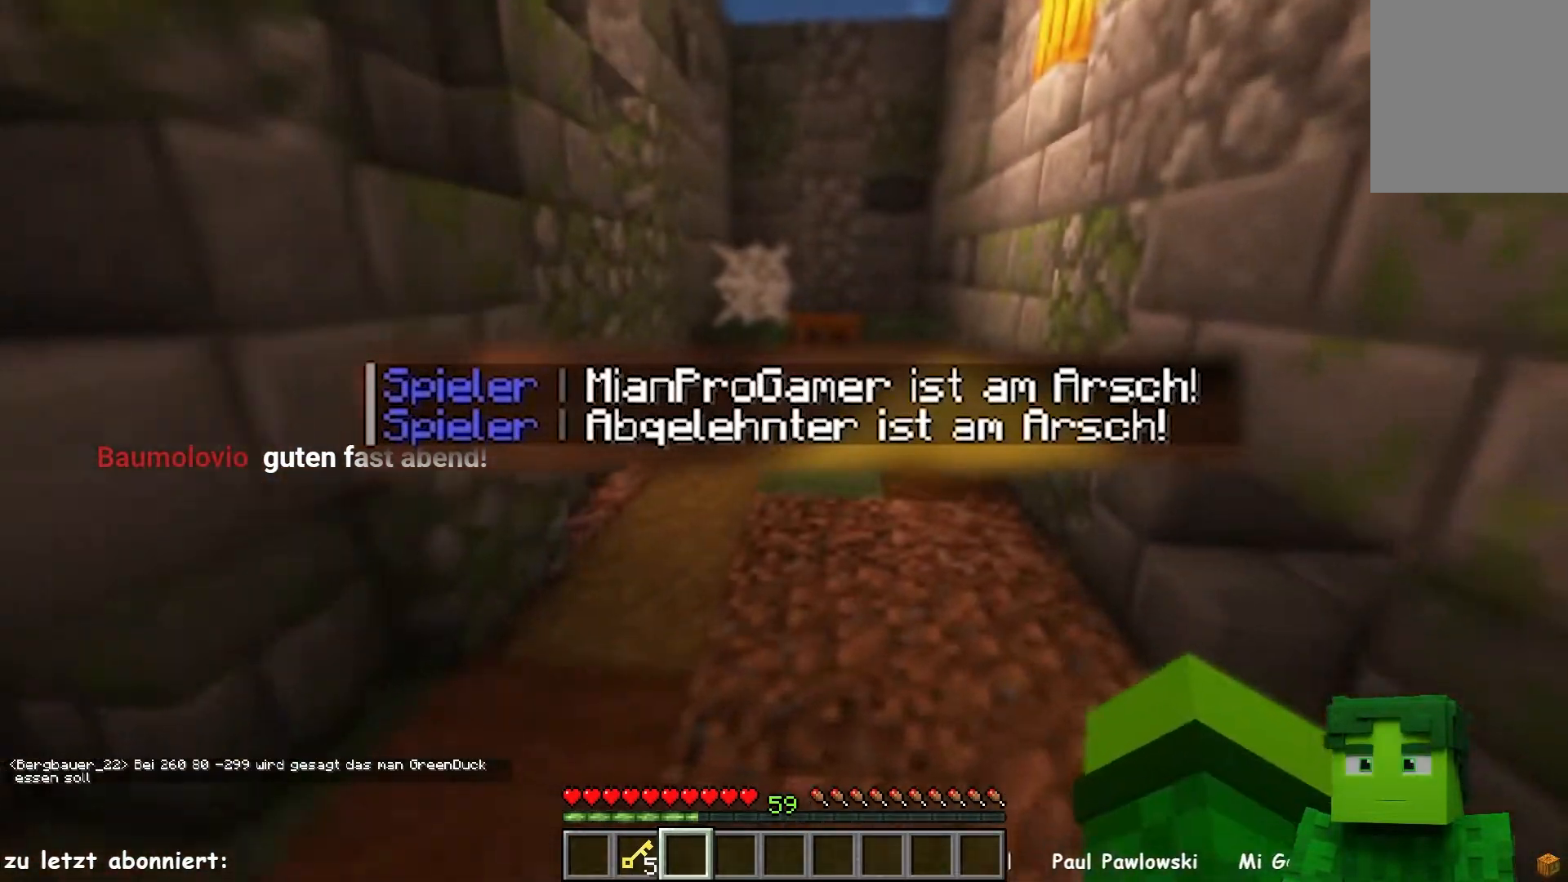
{"keys": ["w"], "mouse": [], "events": [[267, "d", "up"]]}
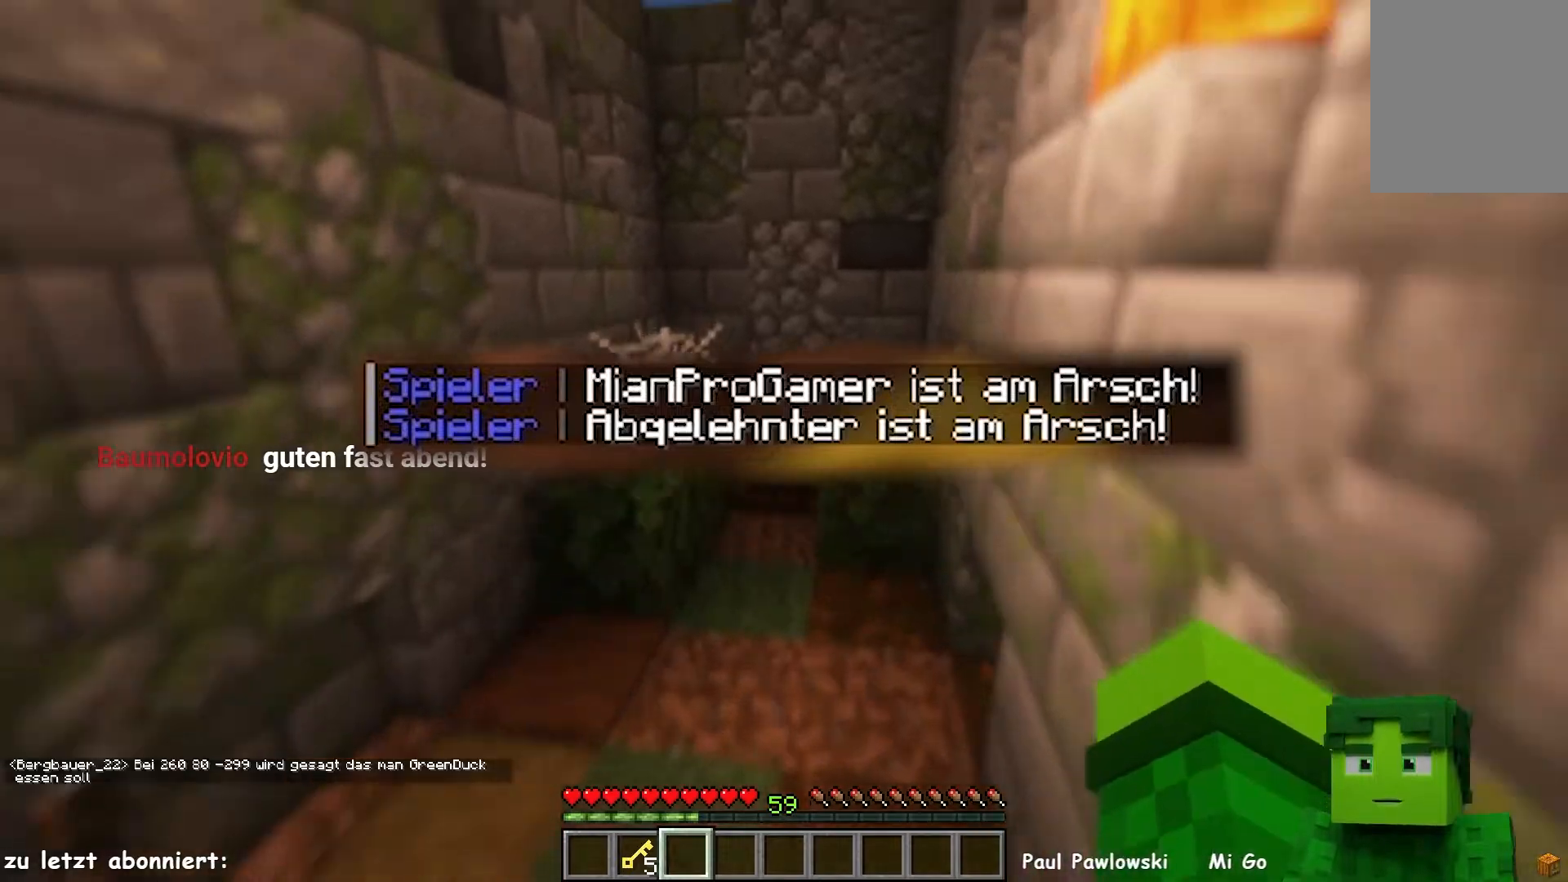
{"keys": ["w"], "mouse": [], "events": []}
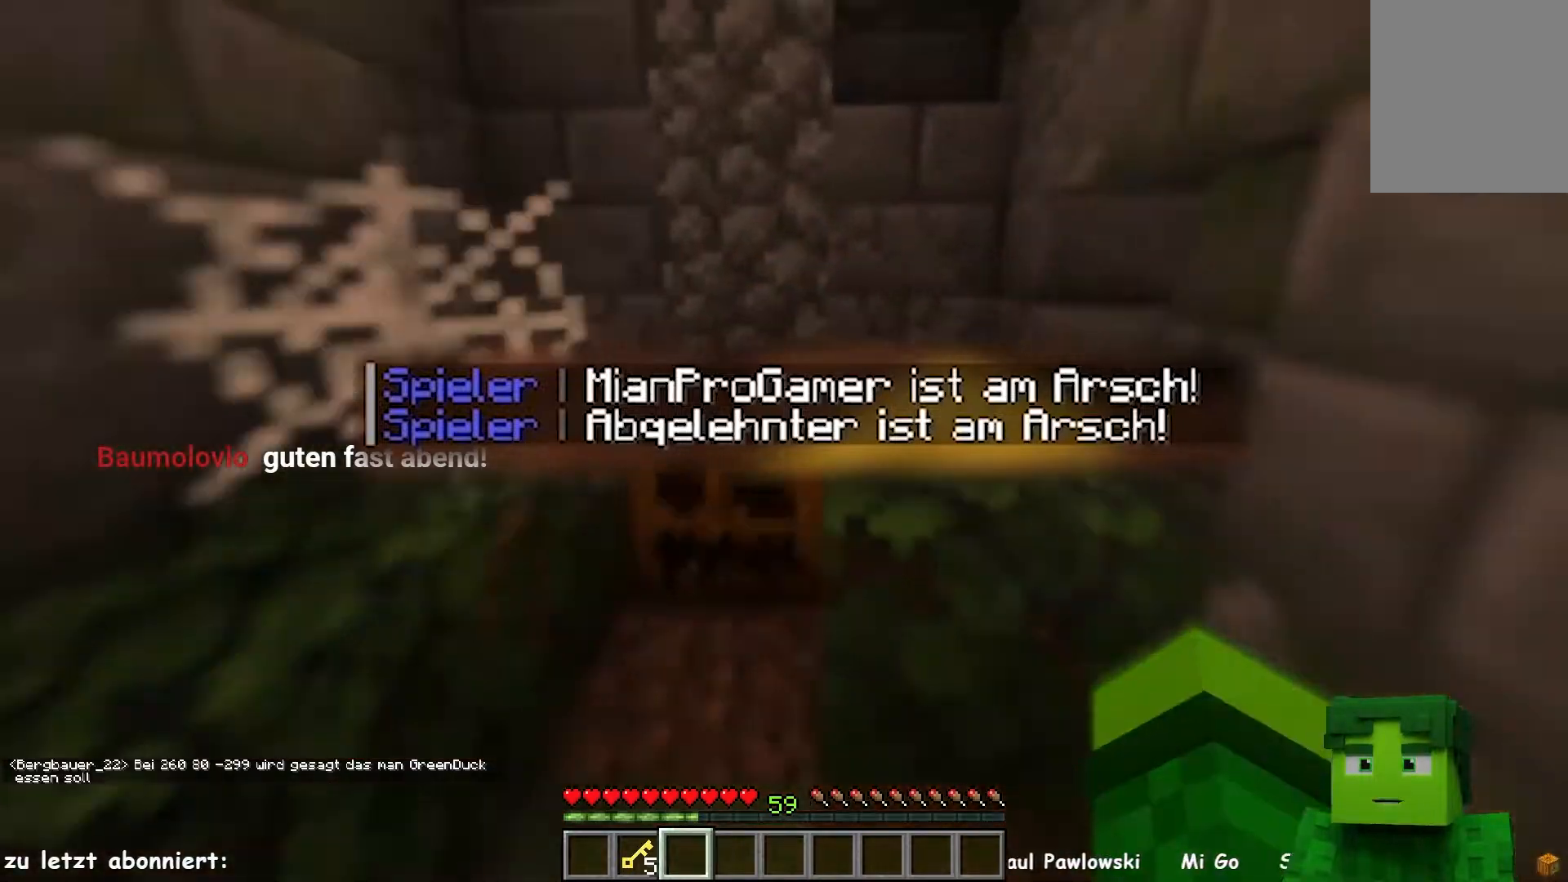
{"keys": ["w"], "mouse": [], "events": []}
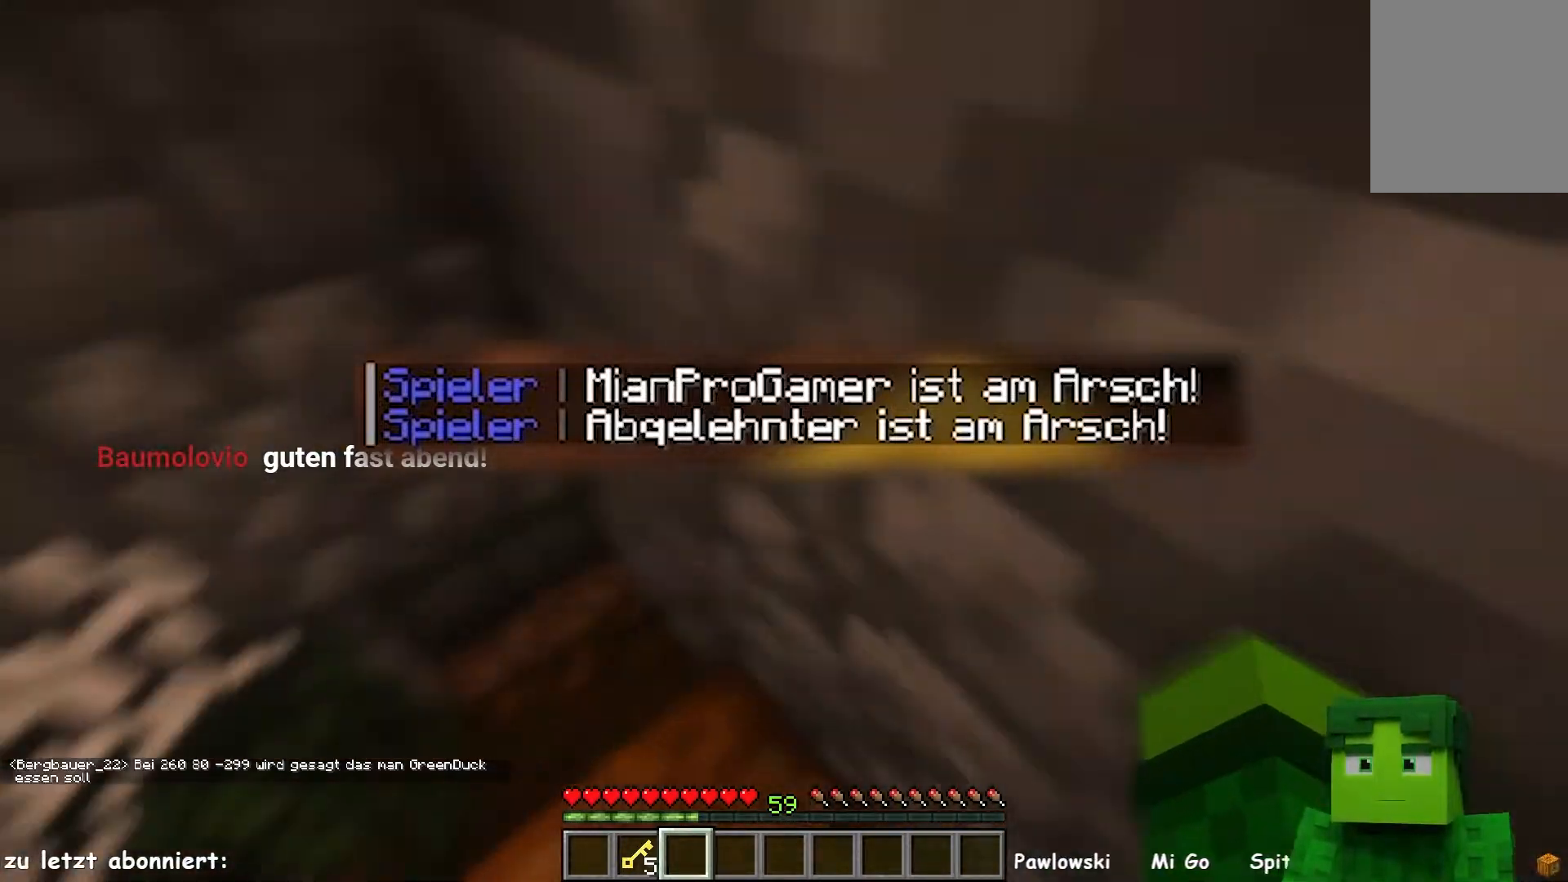
{"keys": ["w"], "mouse": [], "events": [[33, "w", "up"], [417, "w", "down"]]}
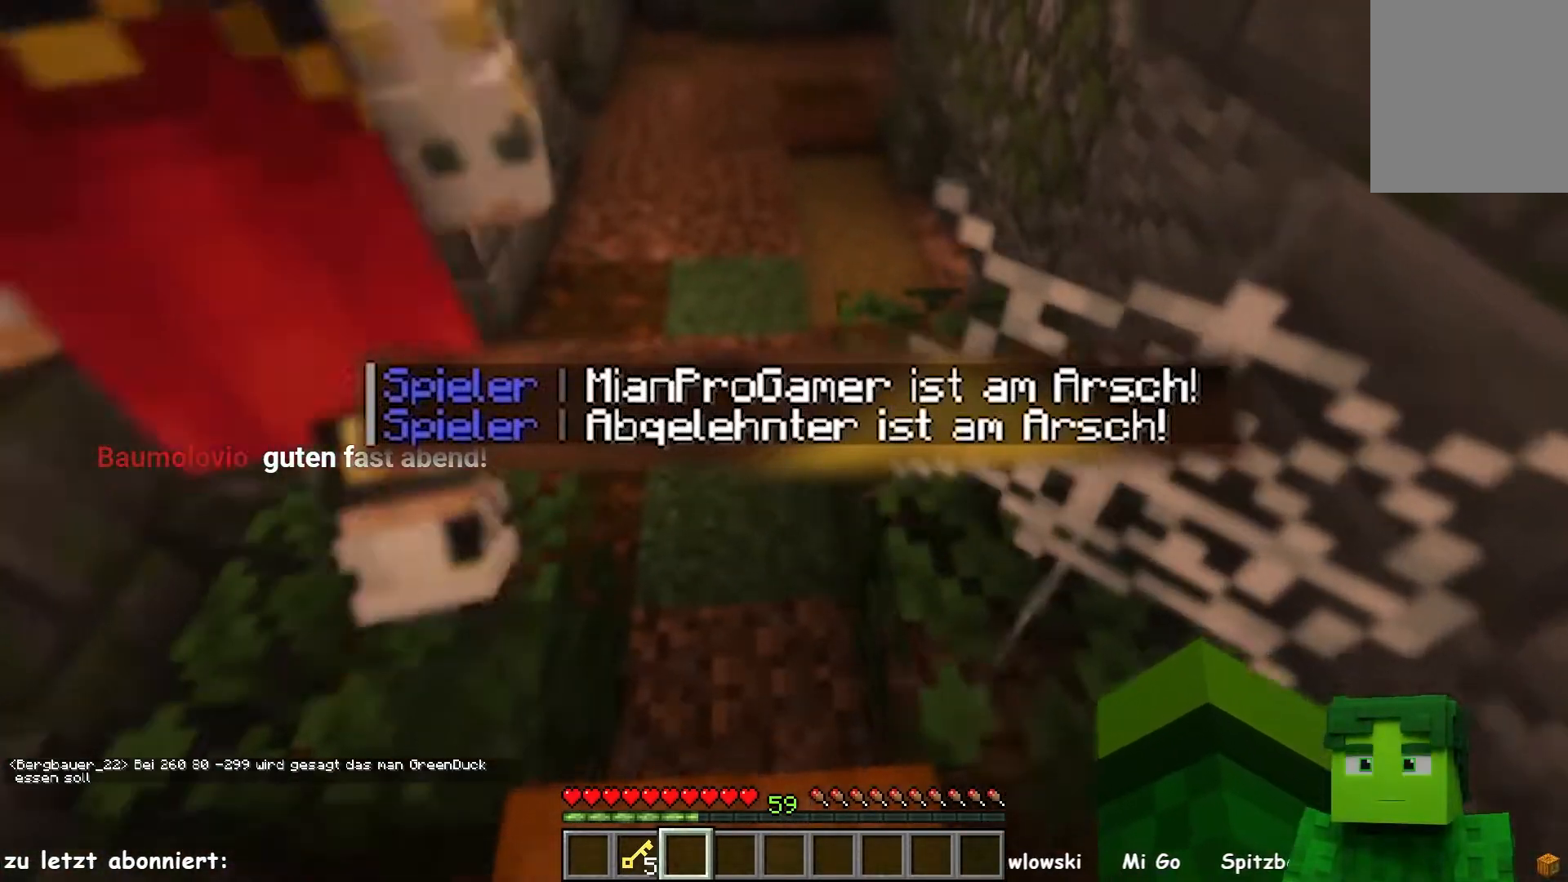
{"keys": ["w"], "mouse": [], "events": [[83, "a", "down"], [317, "a", "up"]]}
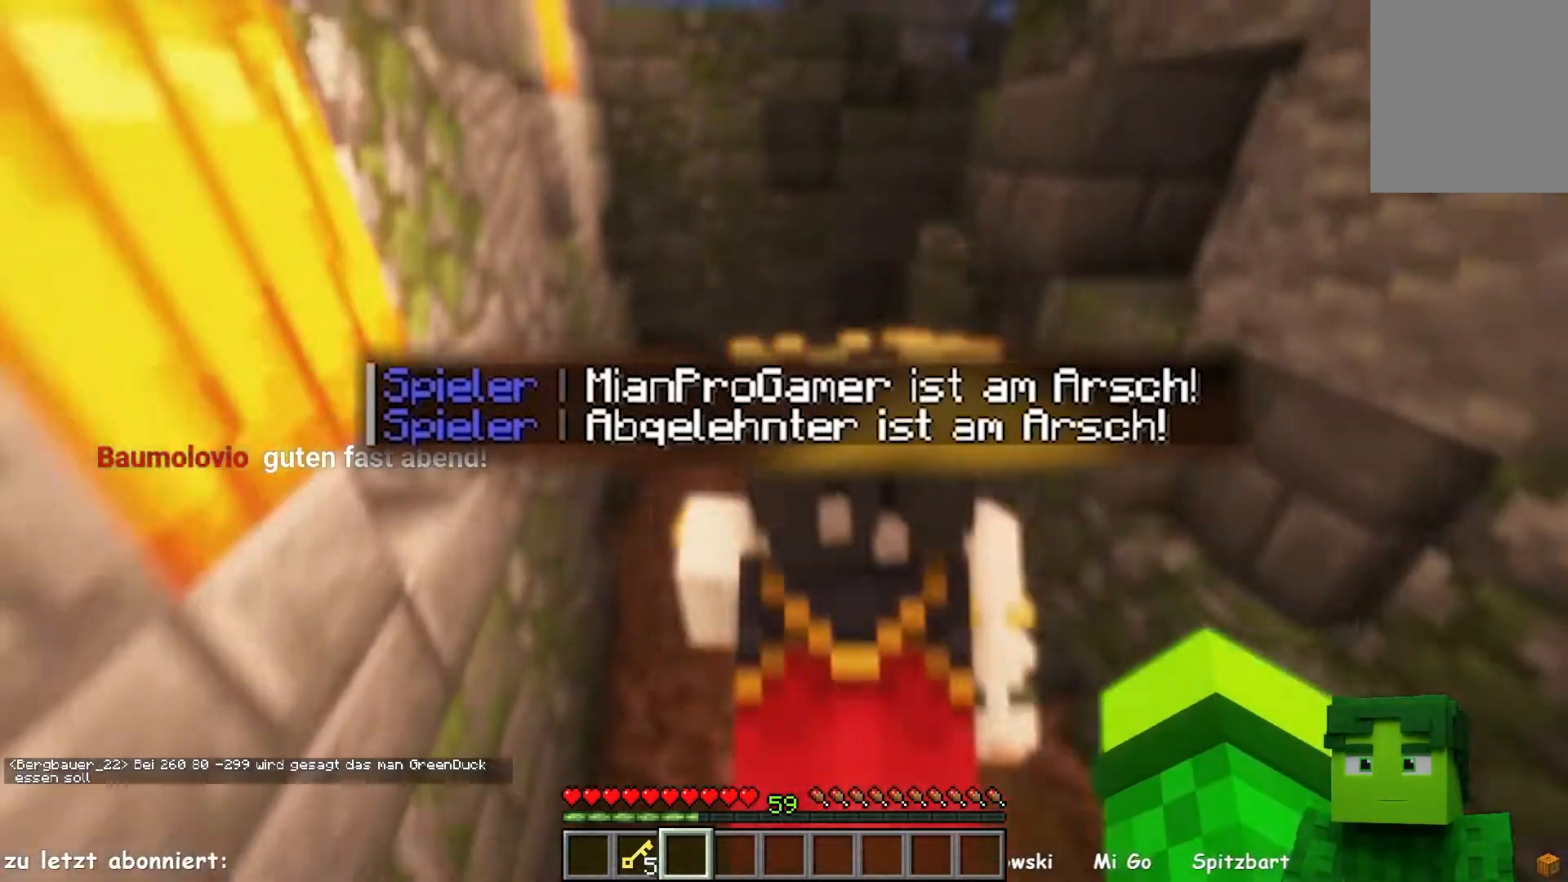
{"keys": ["w"], "mouse": [], "events": []}
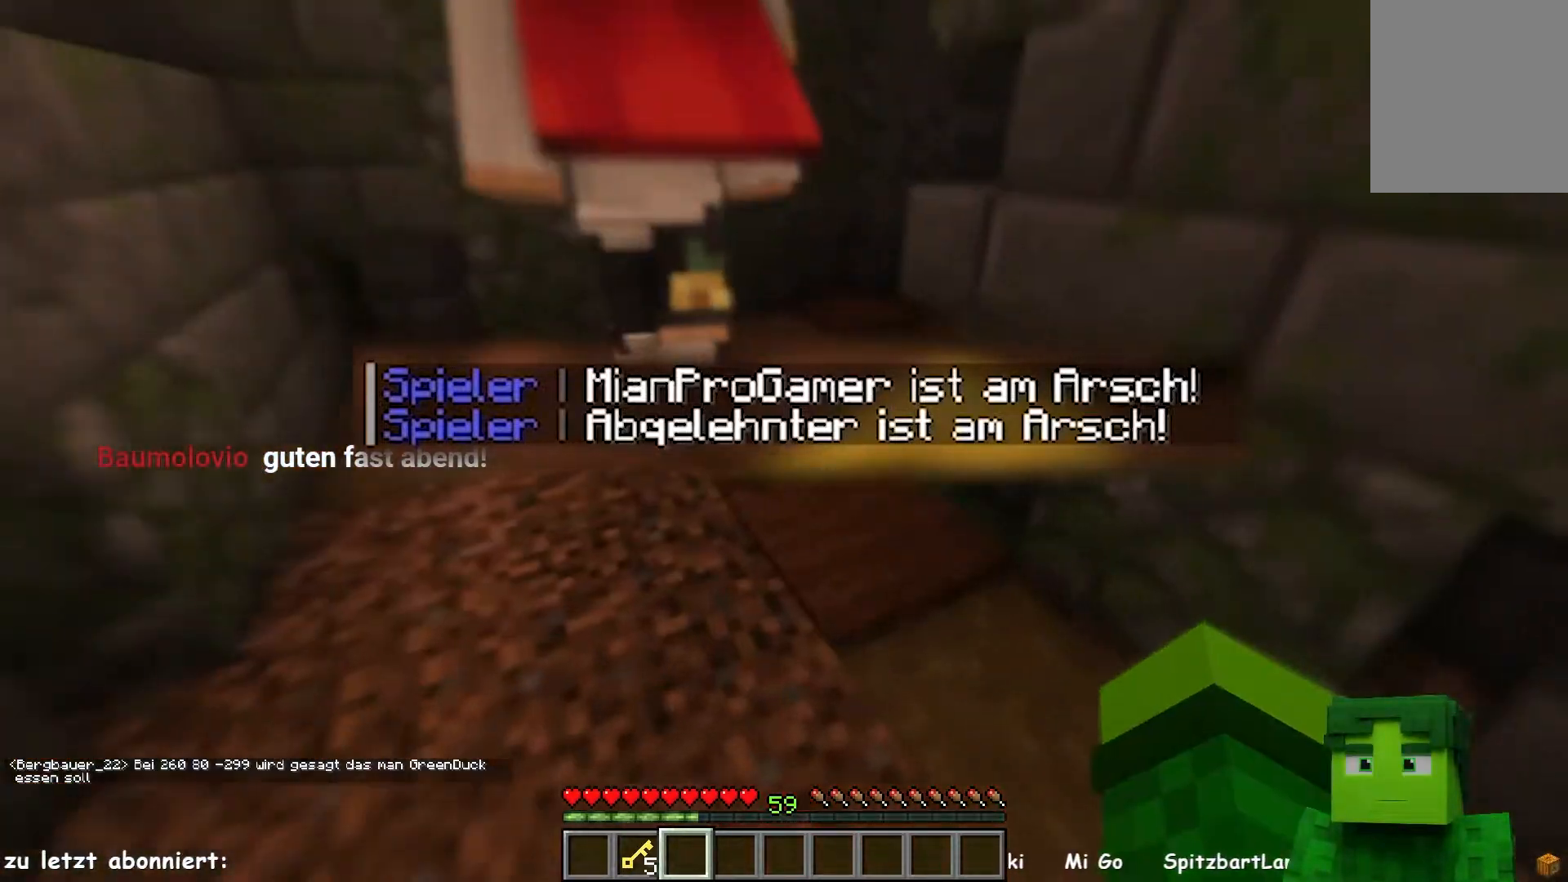
{"keys": ["w"], "mouse": [], "events": []}
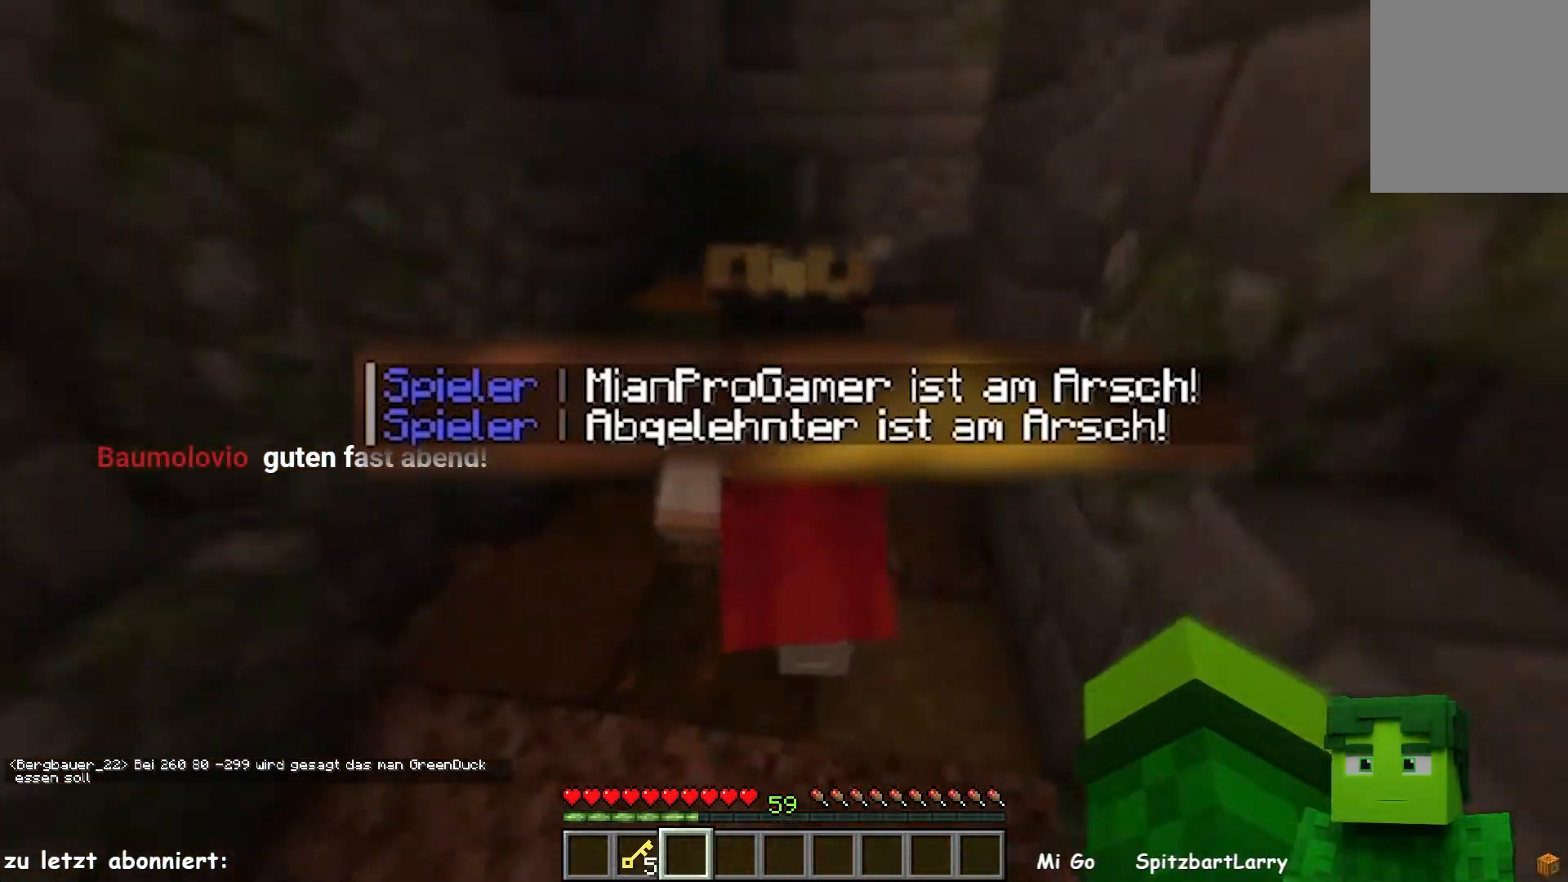
{"keys": ["w"], "mouse": [], "events": []}
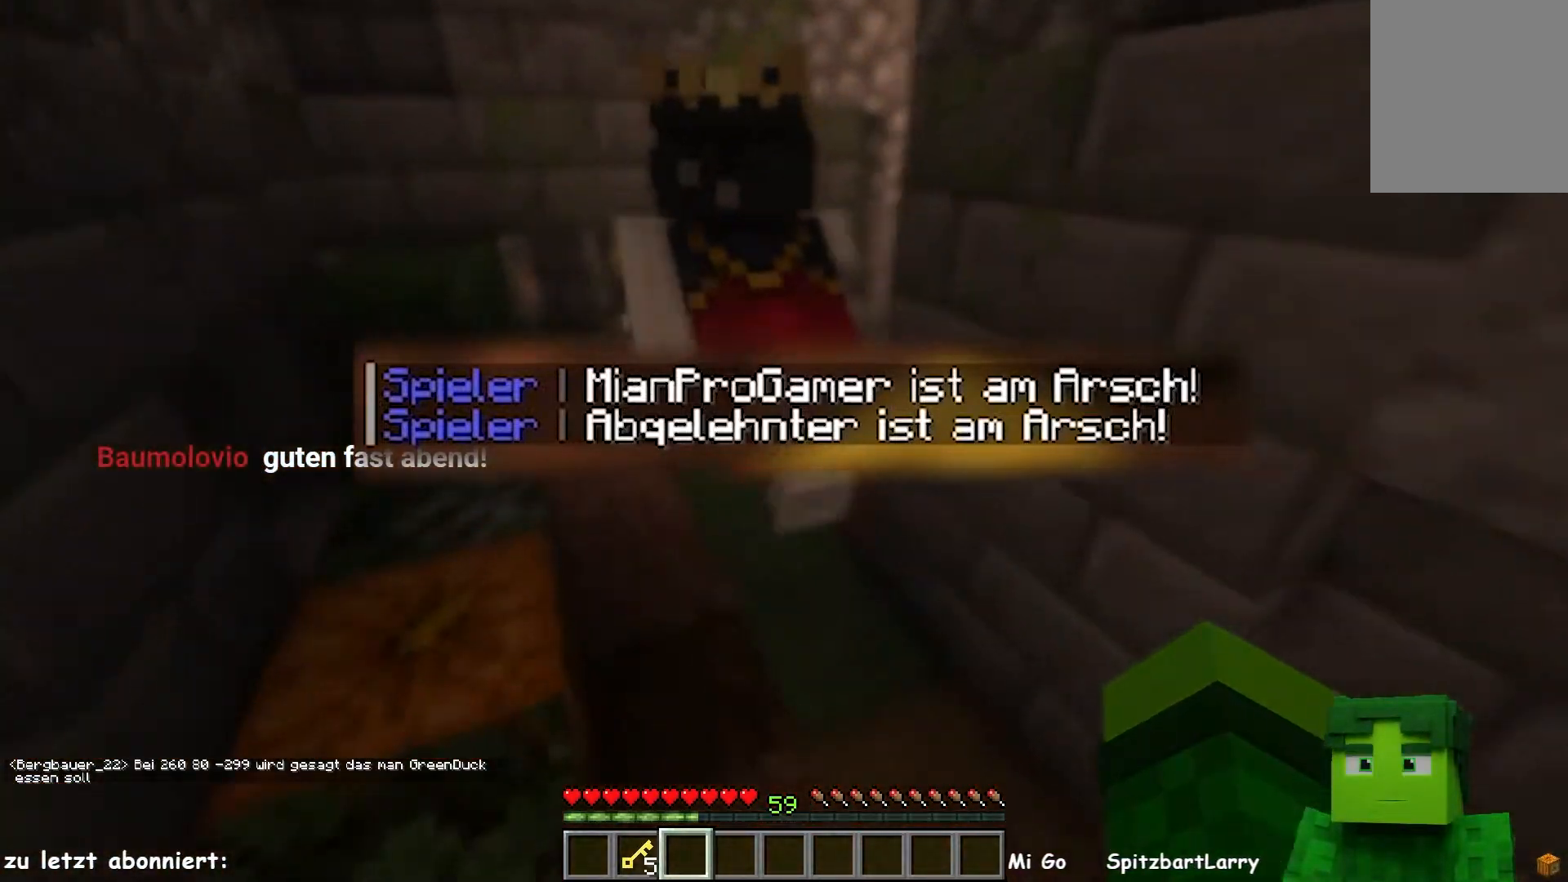
{"keys": ["w"], "mouse": [], "events": []}
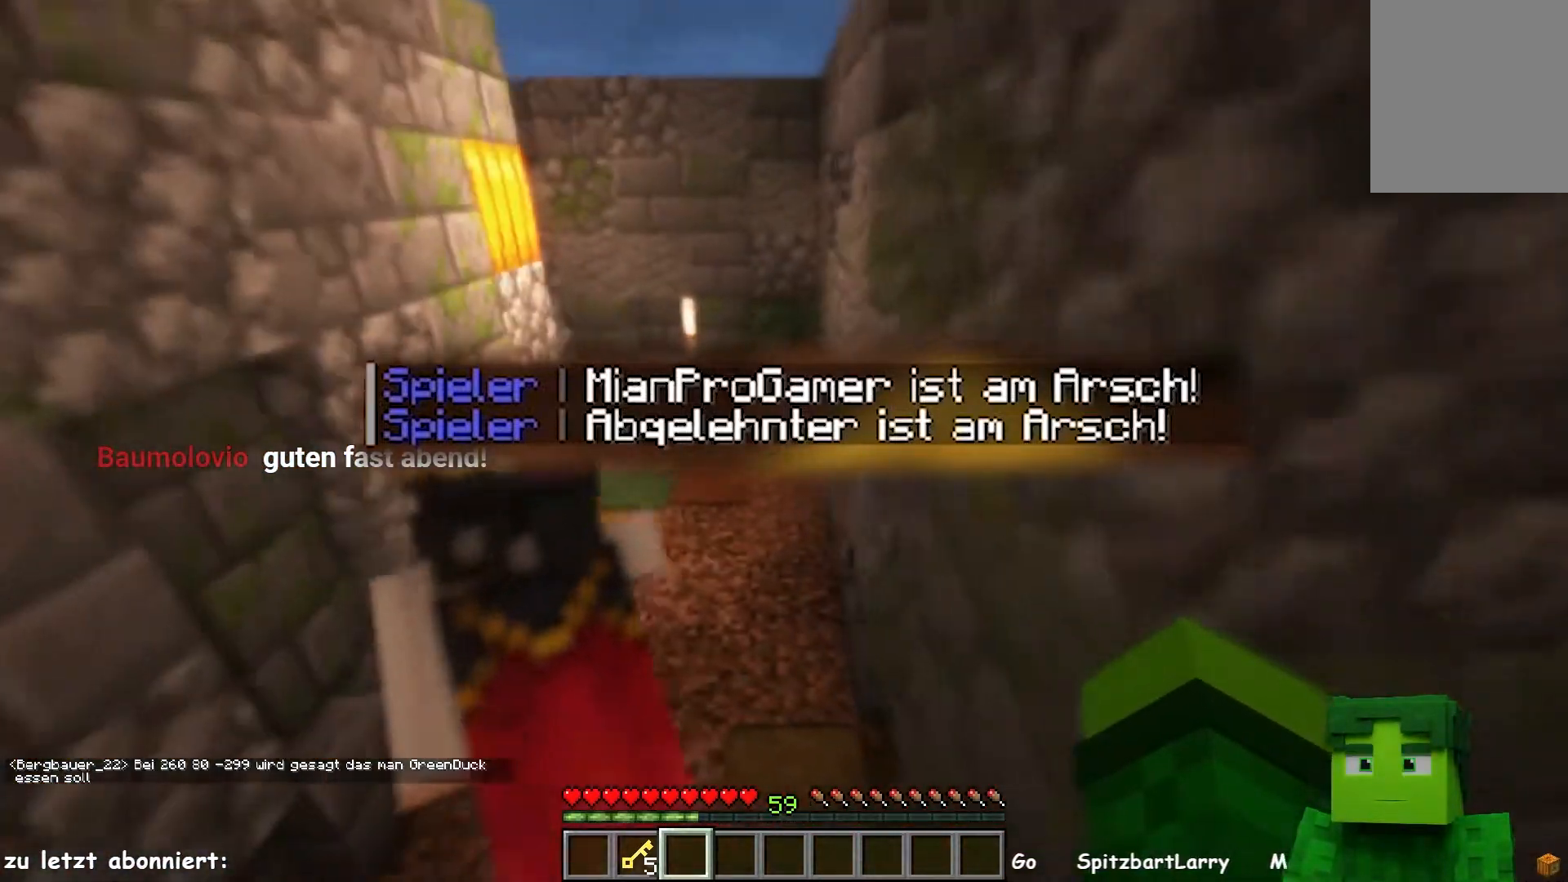
{"keys": ["w"], "mouse": [], "events": []}
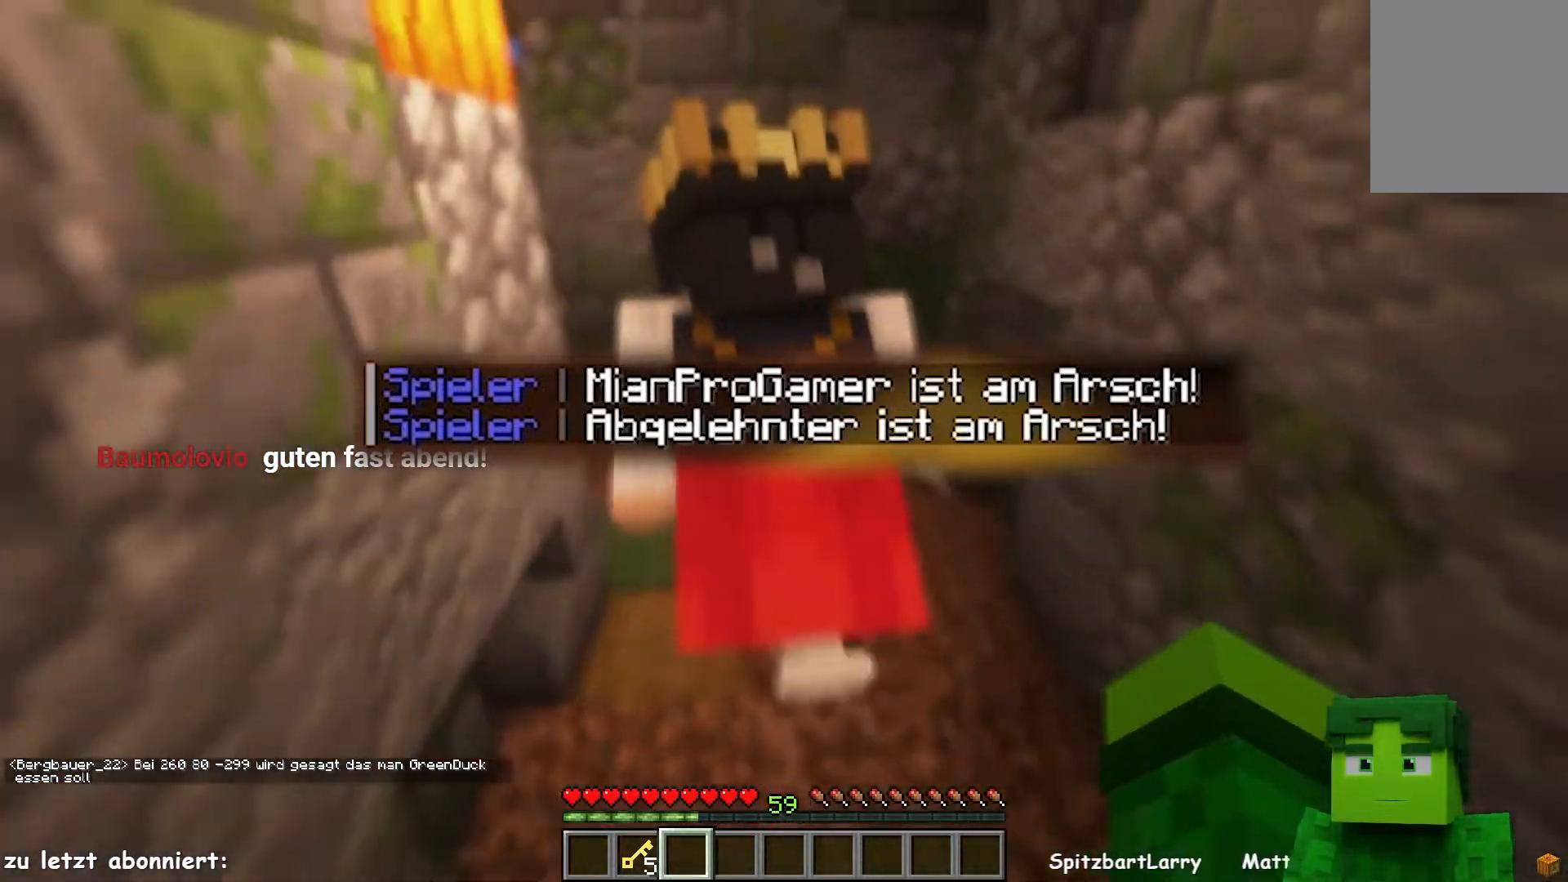
{"keys": ["w"], "mouse": [], "events": []}
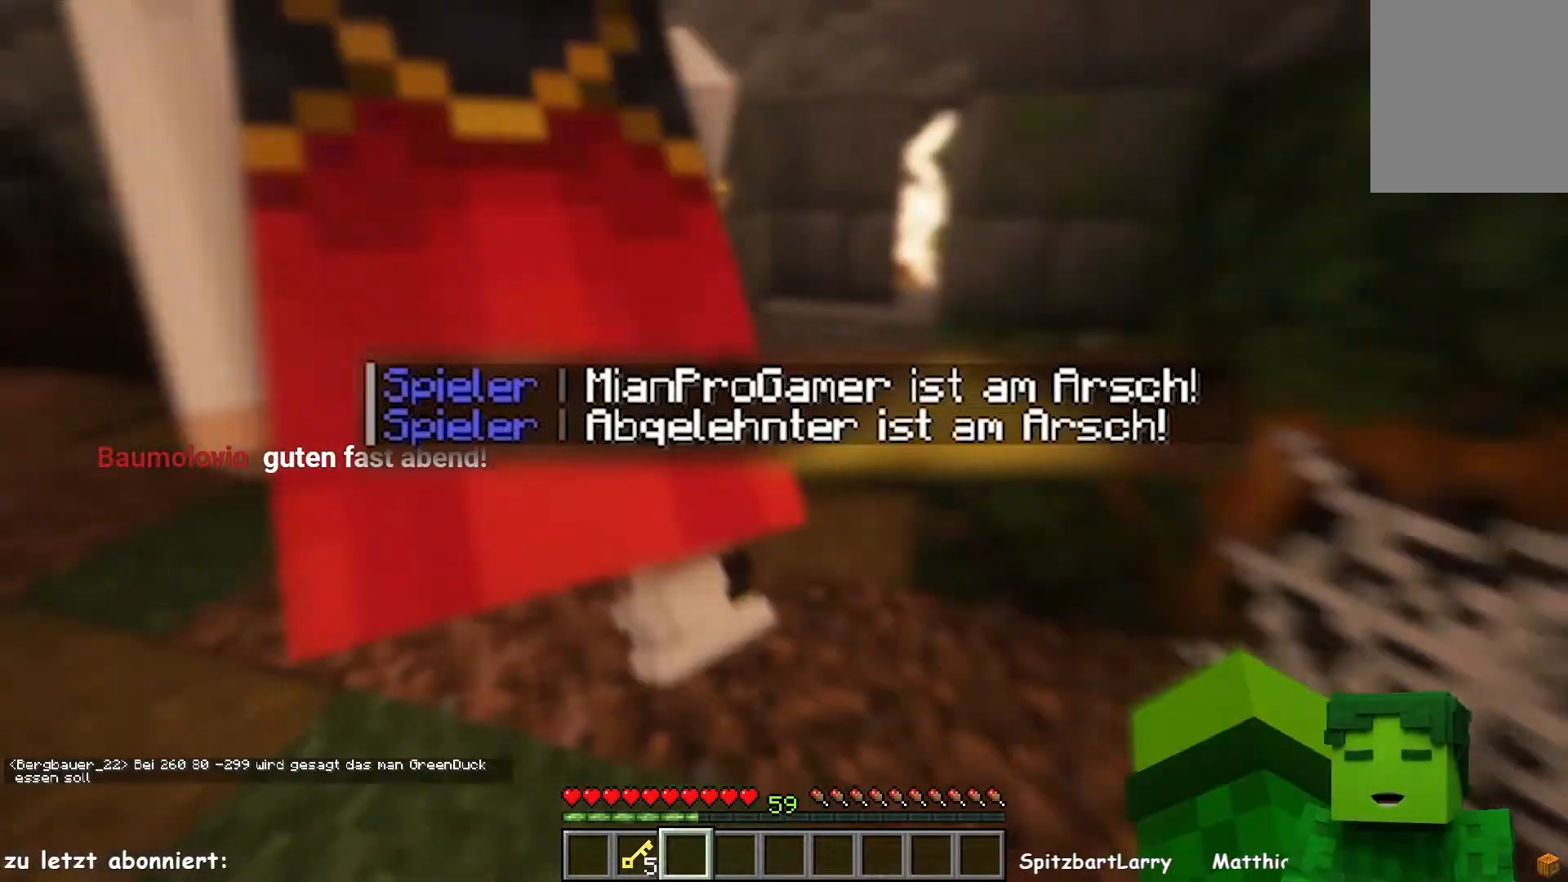
{"keys": ["w"], "mouse": [], "events": [[300, "a", "down"], [500, "a", "up"]]}
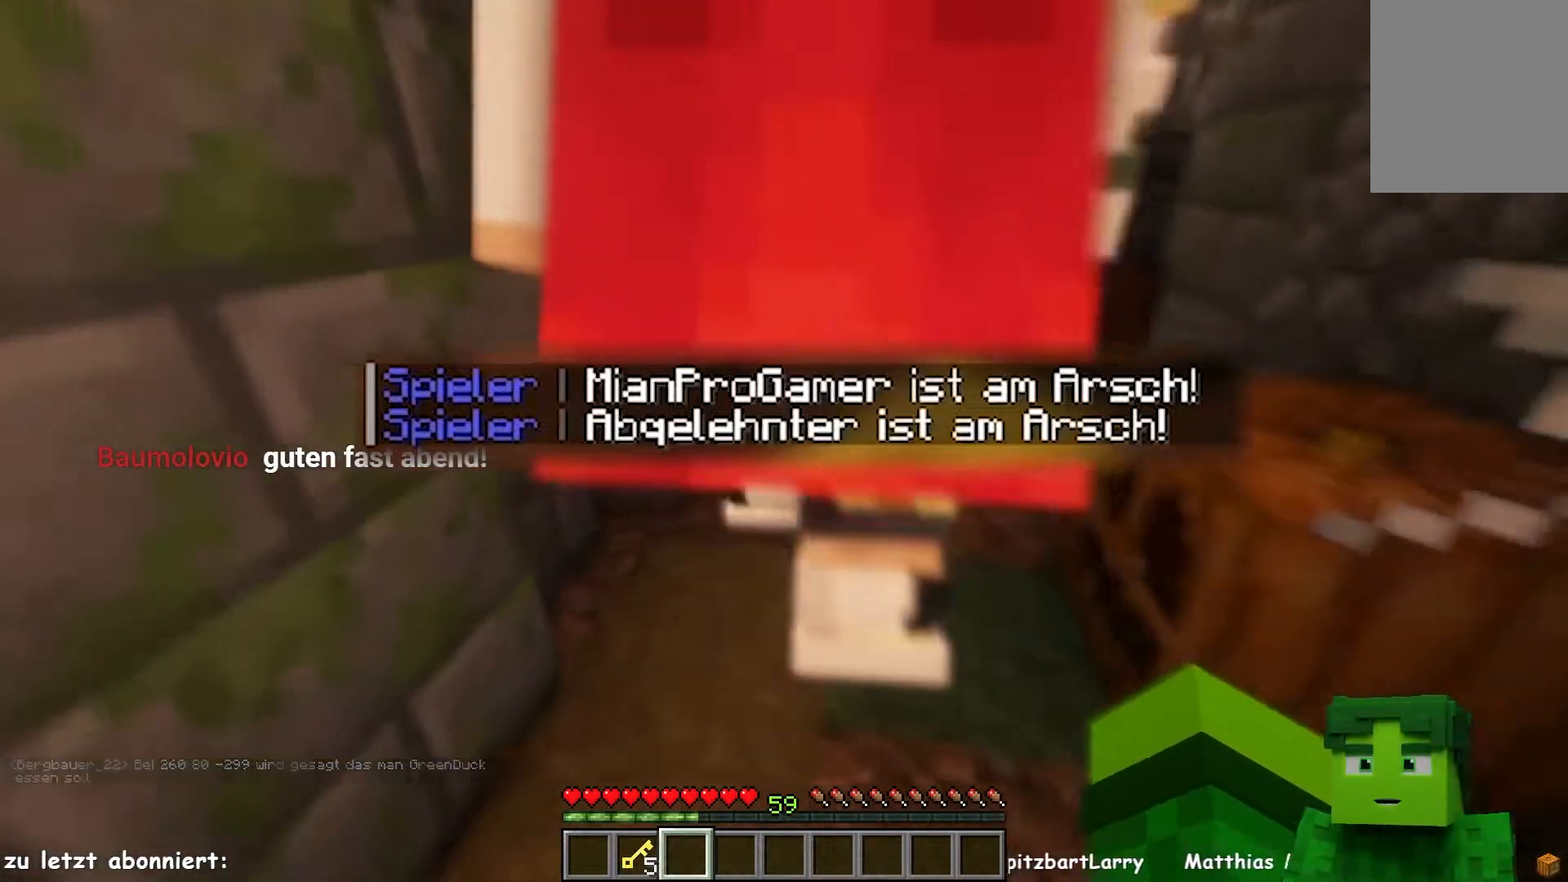
{"keys": ["w"], "mouse": [], "events": []}